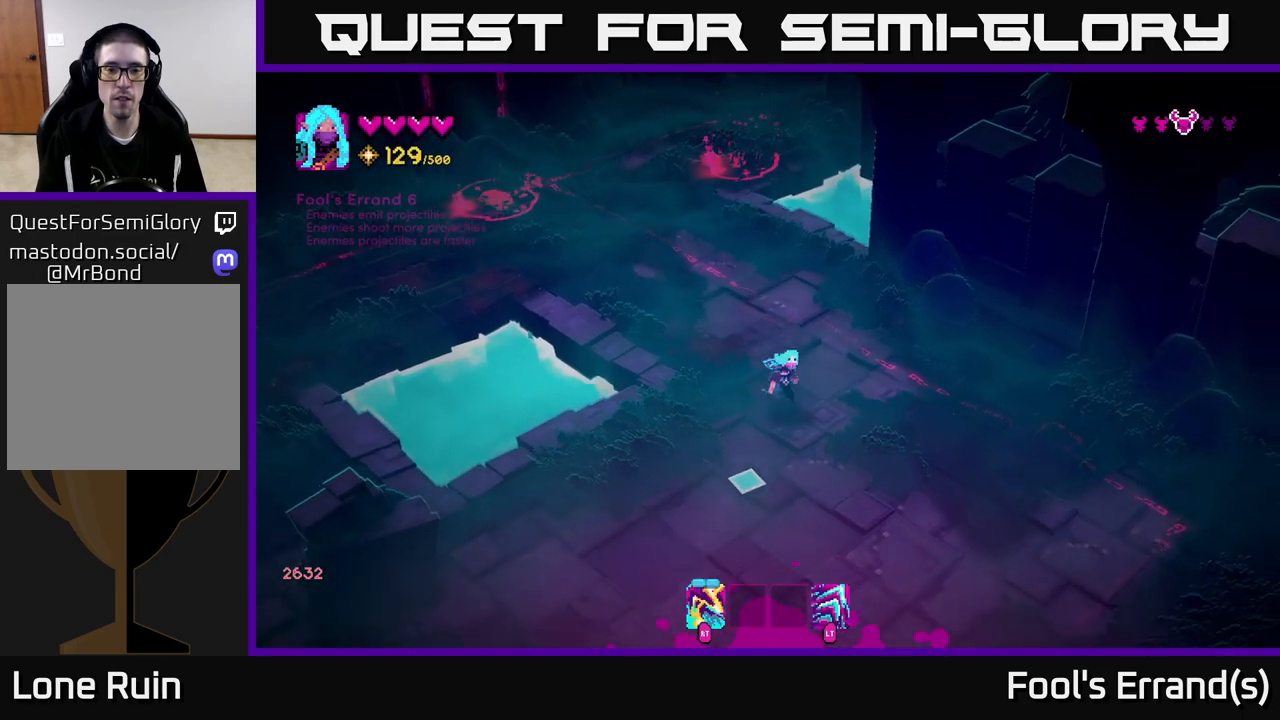
Gameplay with a controller (Xbox layout); each line is a JSON object with the inputs held at the frame after it. "events" lists button and stick changes between this image and that frame as [ms after this image, input, new state], when the widget could be followed in between. Not read: L3 R3.
{"buttons": [], "left_stick": "down", "right_stick": "down", "events": [[500, "left_stick", "down"]]}
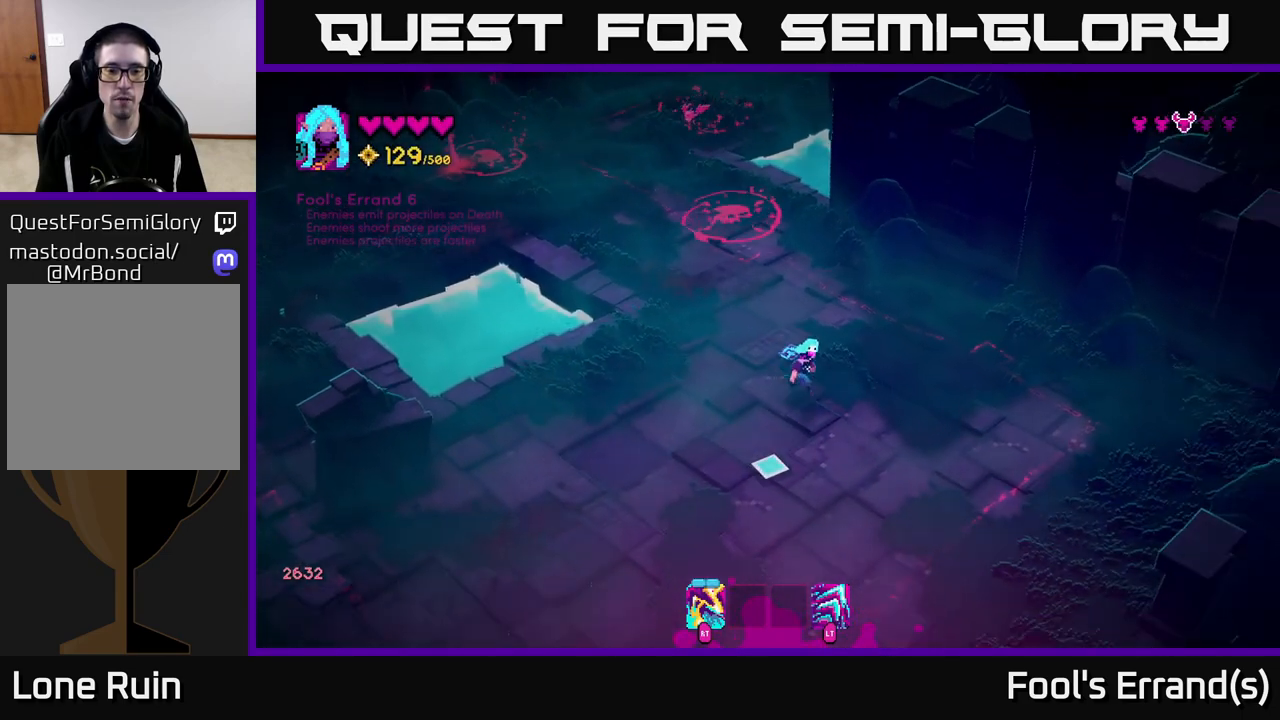
{"buttons": [], "left_stick": "down", "right_stick": "down", "events": []}
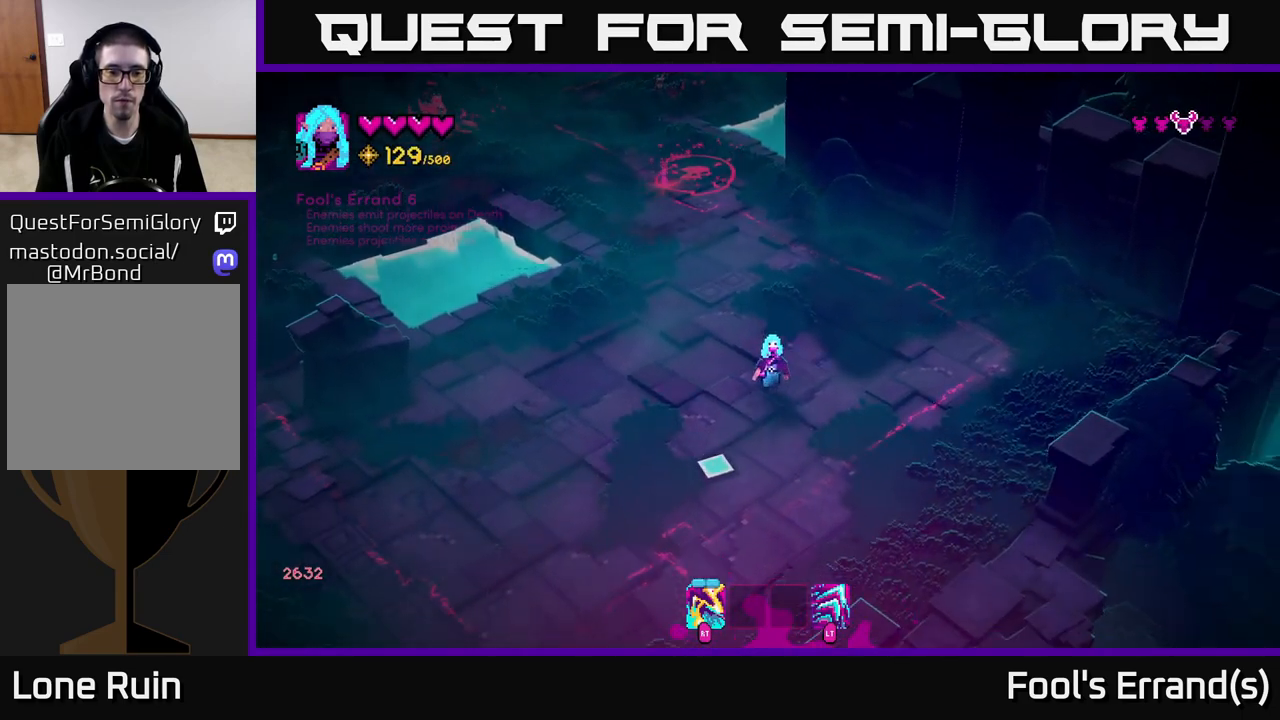
{"buttons": [], "left_stick": "up-left", "right_stick": "left", "events": [[350, "left_stick", "left"], [450, "left_stick", "up-left"], [500, "right_stick", "left"]]}
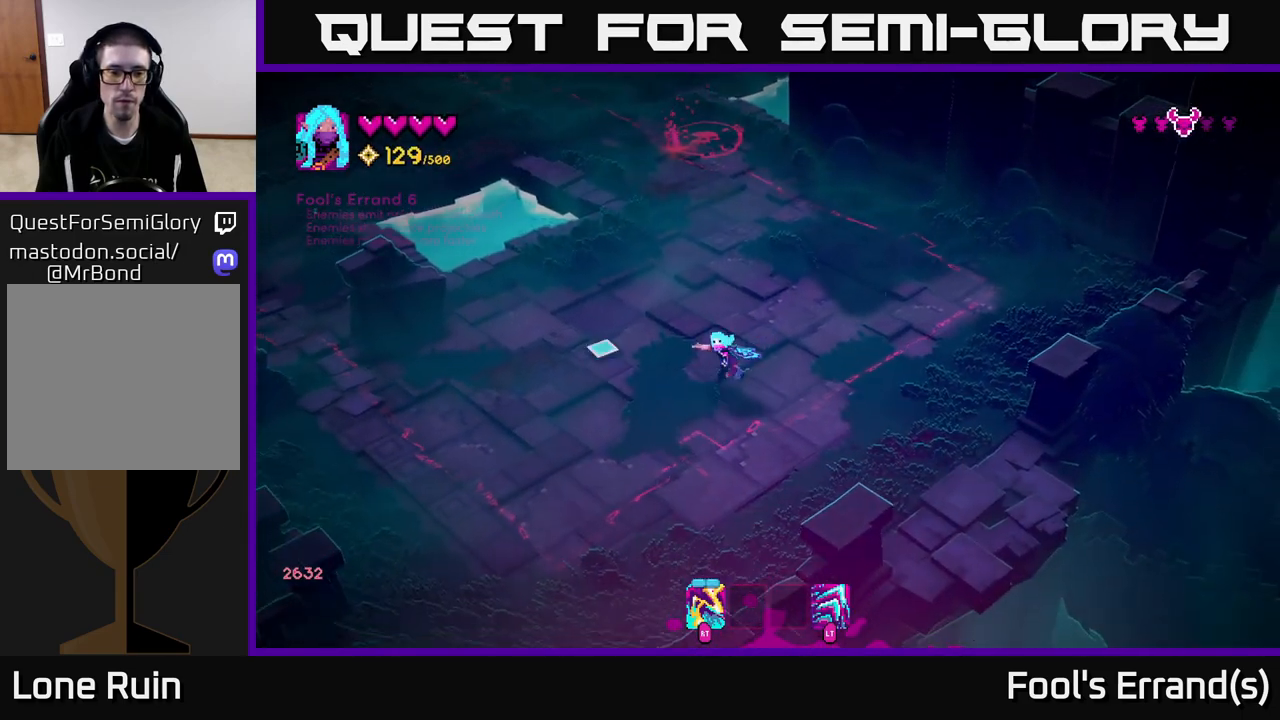
{"buttons": [], "left_stick": "up", "right_stick": "up", "events": [[17, "right_stick", "up-left"], [33, "left_stick", "up"], [150, "right_stick", "up"]]}
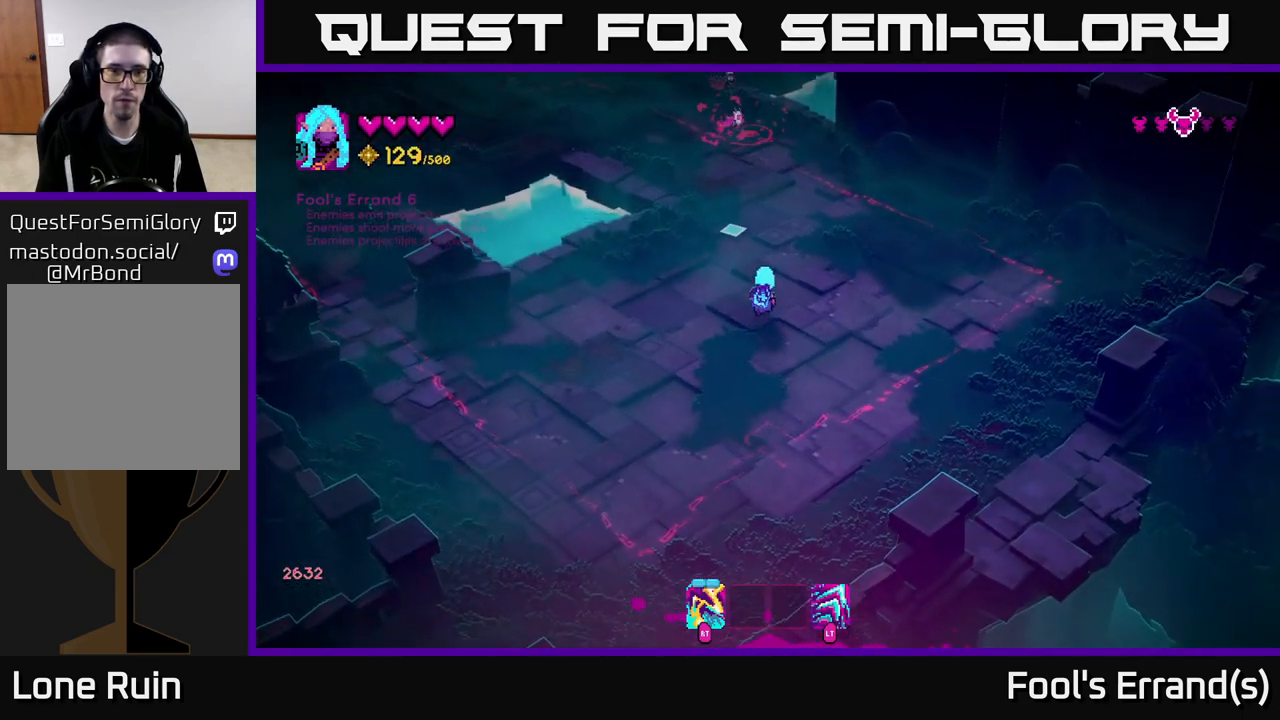
{"buttons": ["R2"], "left_stick": "right", "right_stick": "up", "events": [[233, "left_stick", "up-right"], [433, "R2", "down"], [500, "left_stick", "right"]]}
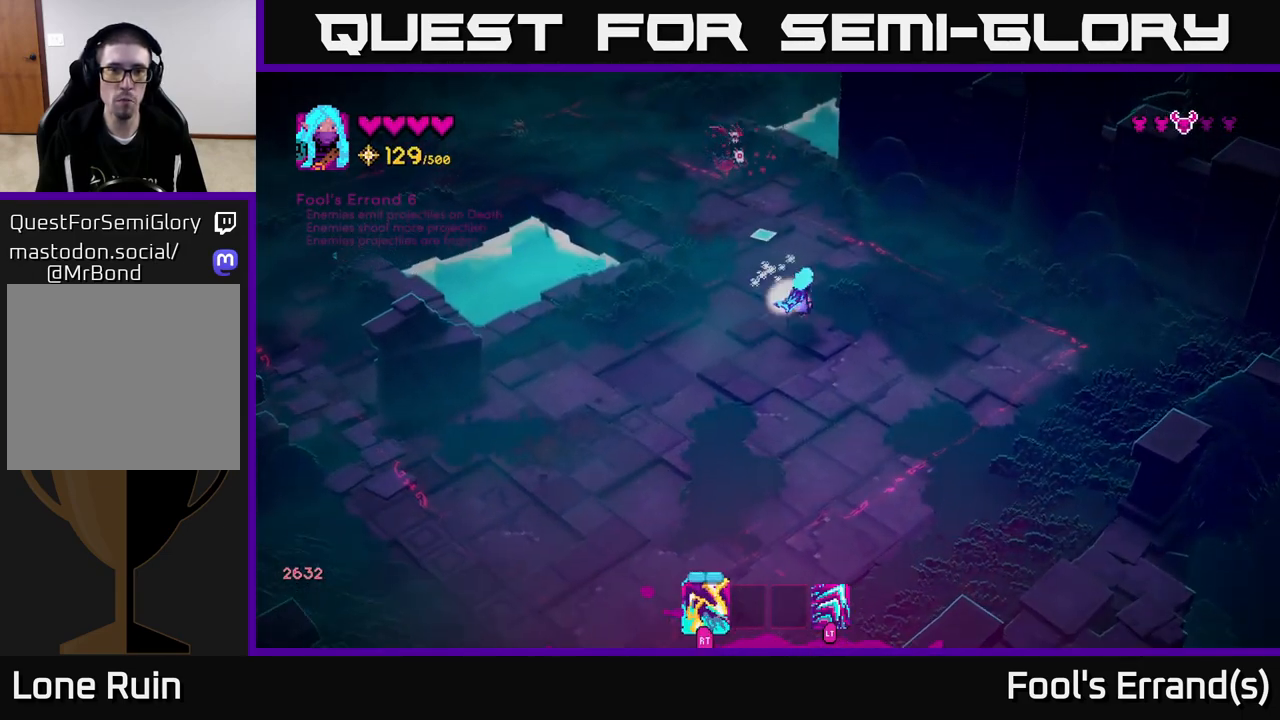
{"buttons": [], "left_stick": "up-right", "right_stick": "up-left", "events": [[33, "R2", "up"], [300, "R2", "down"], [383, "R2", "up"], [383, "left_stick", "up-right"], [417, "right_stick", "up-left"]]}
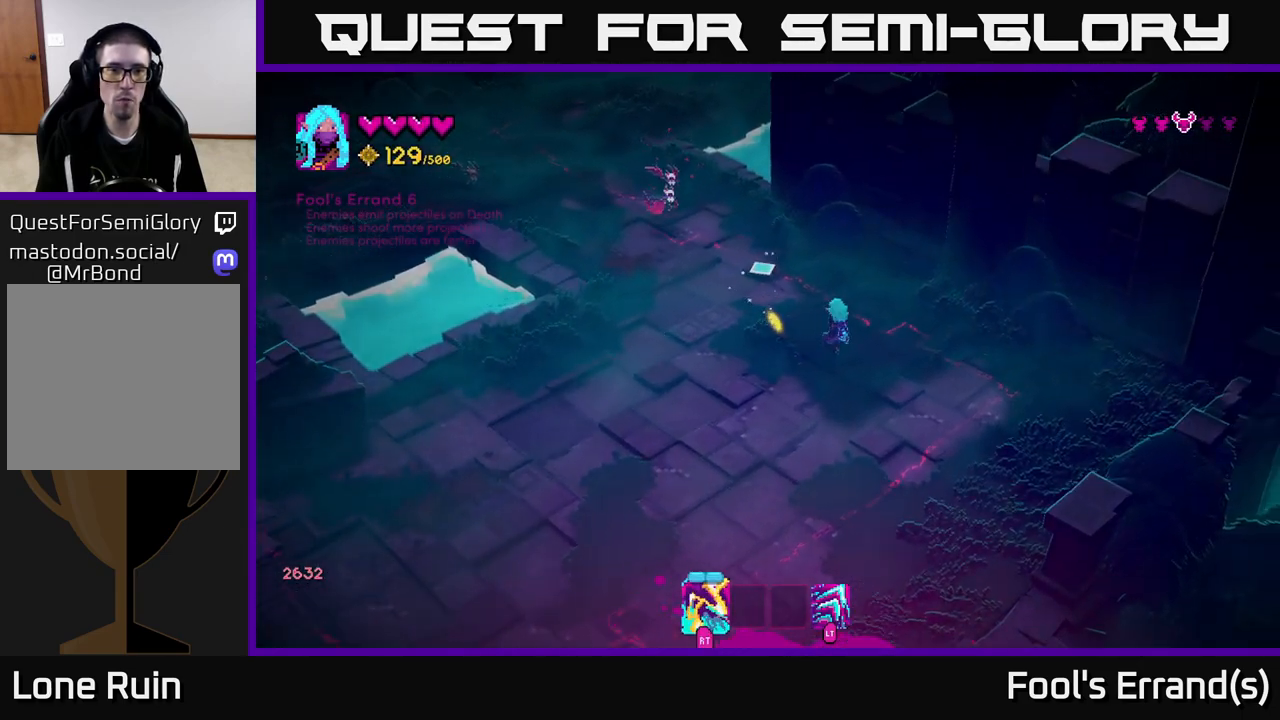
{"buttons": [], "left_stick": "right", "right_stick": "up-left", "events": [[150, "left_stick", "up"], [300, "R2", "down"], [367, "left_stick", "right"], [383, "R2", "up"]]}
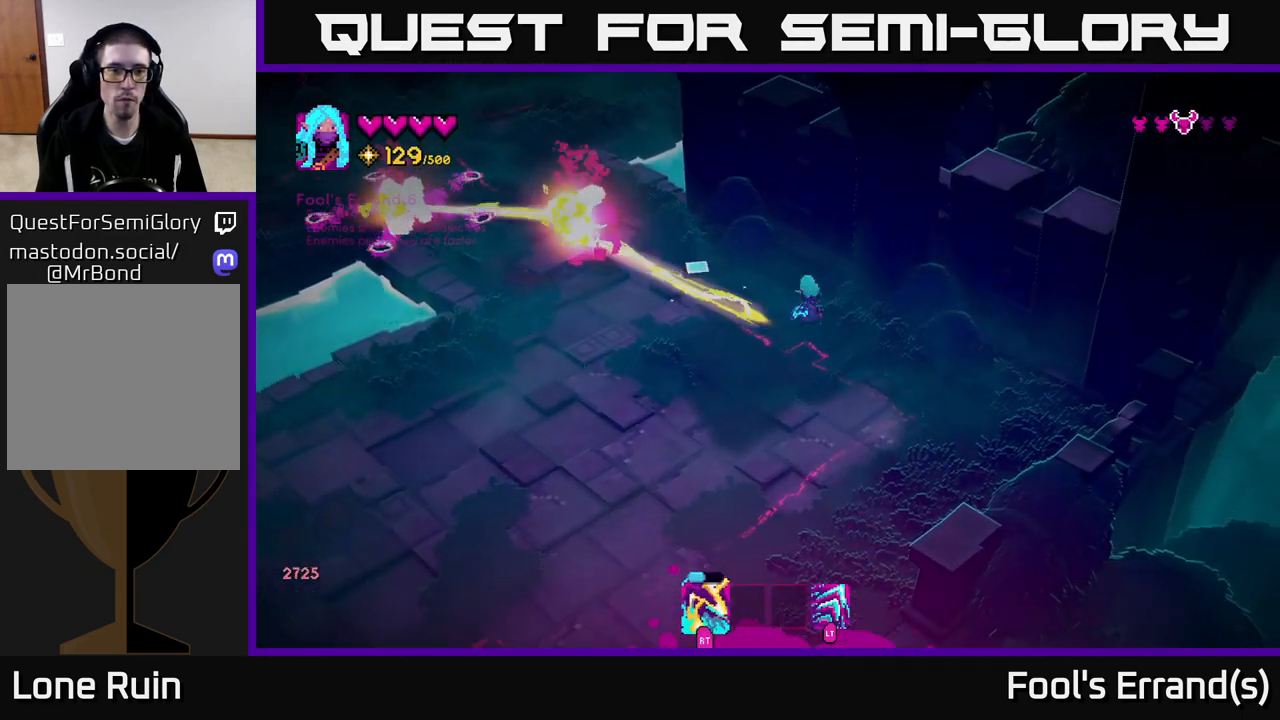
{"buttons": ["L2"], "left_stick": "up-left", "right_stick": "up-left", "events": [[17, "left_stick", "down-right"], [233, "left_stick", "left"], [383, "left_stick", "up-left"], [450, "L2", "down"]]}
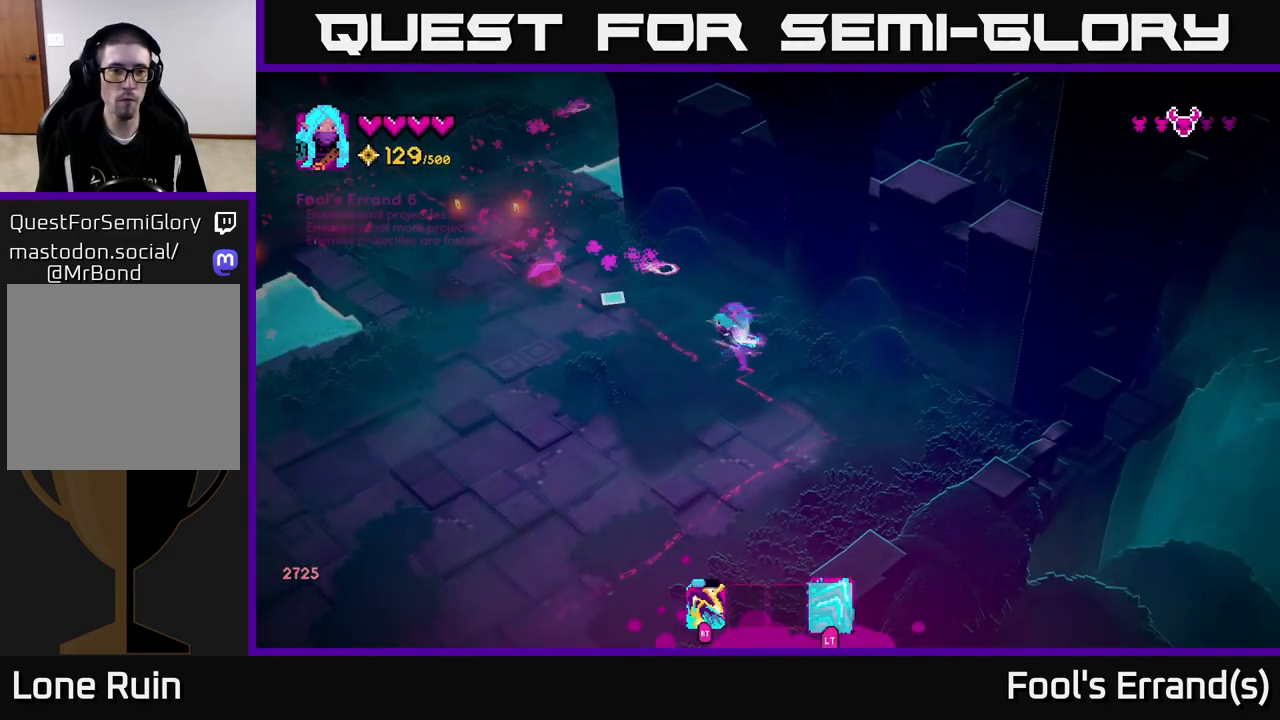
{"buttons": [], "left_stick": "up-left", "right_stick": "up-left", "events": [[83, "L2", "up"], [200, "left_stick", "up"], [333, "left_stick", "up-left"]]}
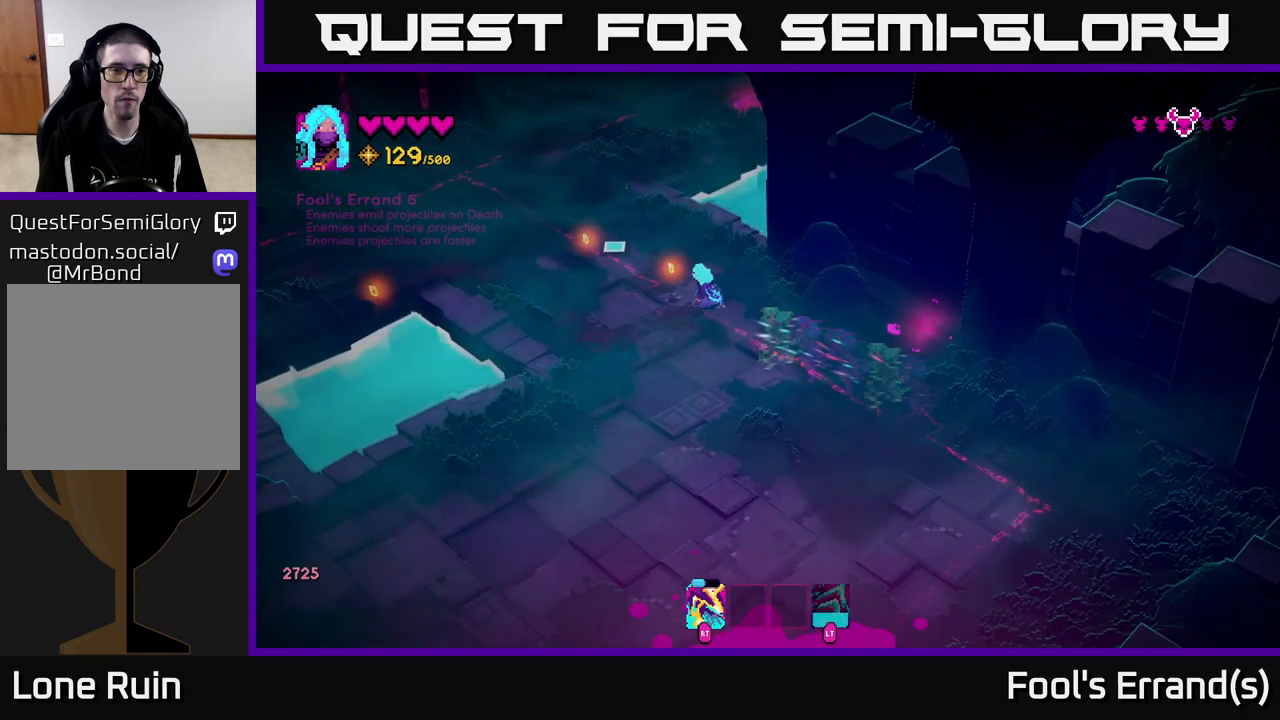
{"buttons": [], "left_stick": "left", "right_stick": "left", "events": [[333, "left_stick", "left"], [483, "right_stick", "left"]]}
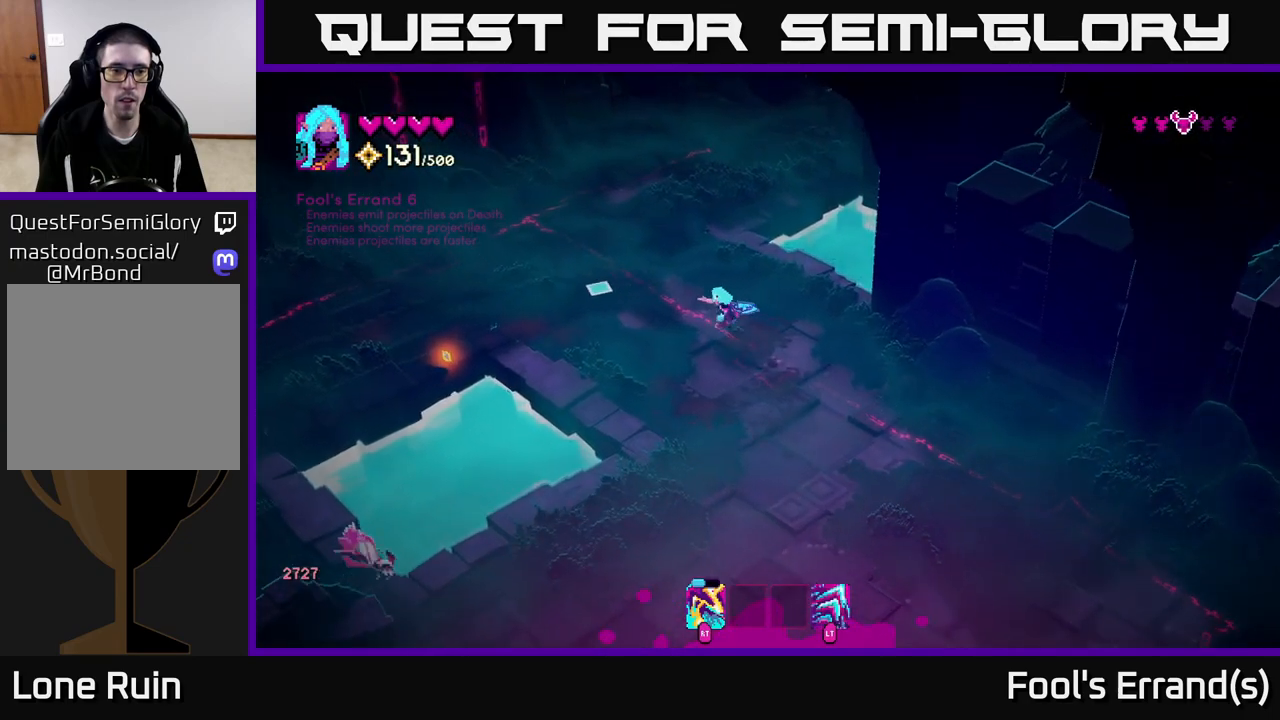
{"buttons": [], "left_stick": "up", "right_stick": "down", "events": [[117, "right_stick", "down-left"], [333, "right_stick", "down"], [383, "R2", "down"], [433, "left_stick", "up"], [483, "R2", "up"]]}
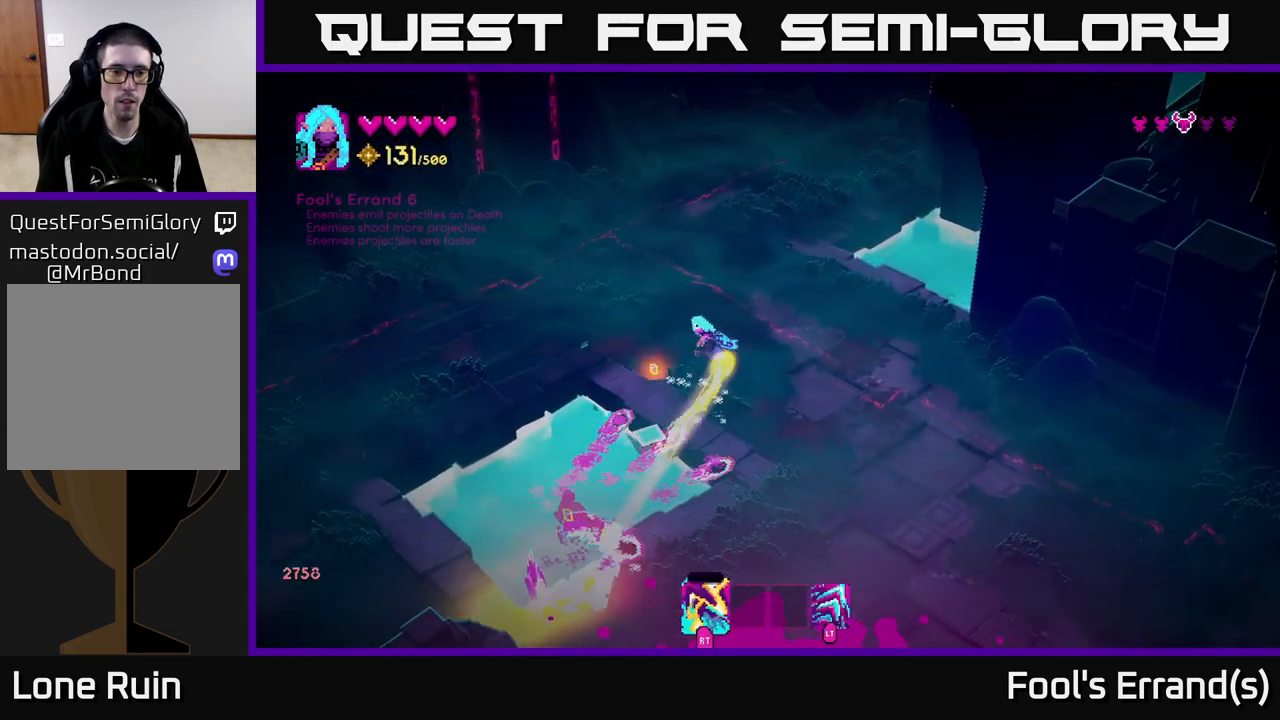
{"buttons": [], "left_stick": "up-left", "right_stick": "down", "events": [[233, "L2", "down"], [333, "L2", "up"], [333, "left_stick", "up-left"]]}
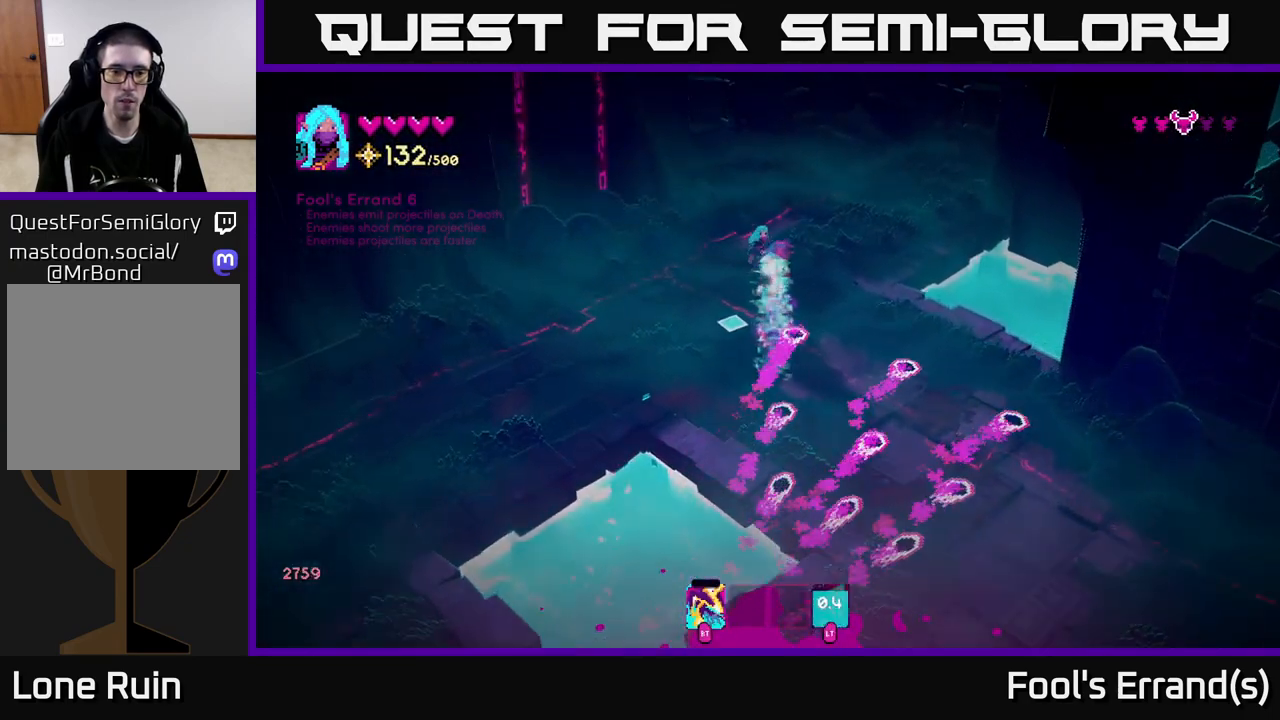
{"buttons": [], "left_stick": "down-right", "right_stick": "down", "events": [[33, "left_stick", "down-left"], [133, "left_stick", "down"], [283, "left_stick", "down-right"]]}
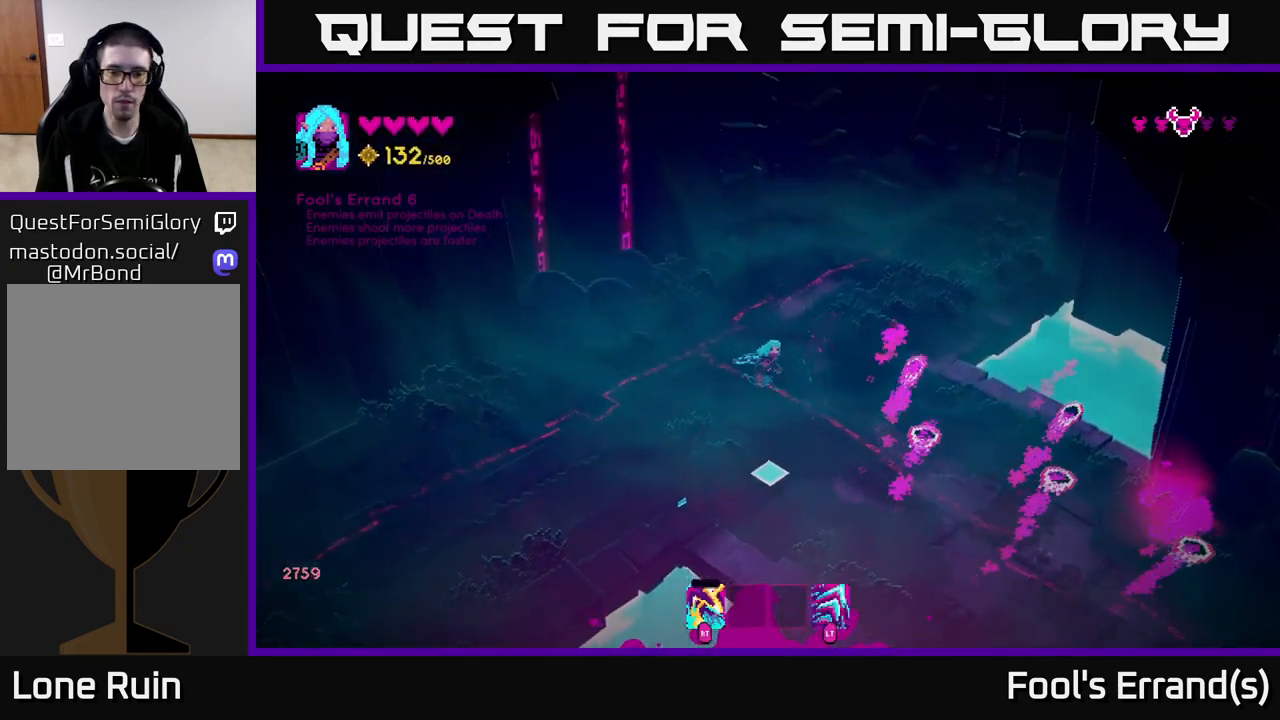
{"buttons": [], "left_stick": "down-right", "right_stick": "down", "events": []}
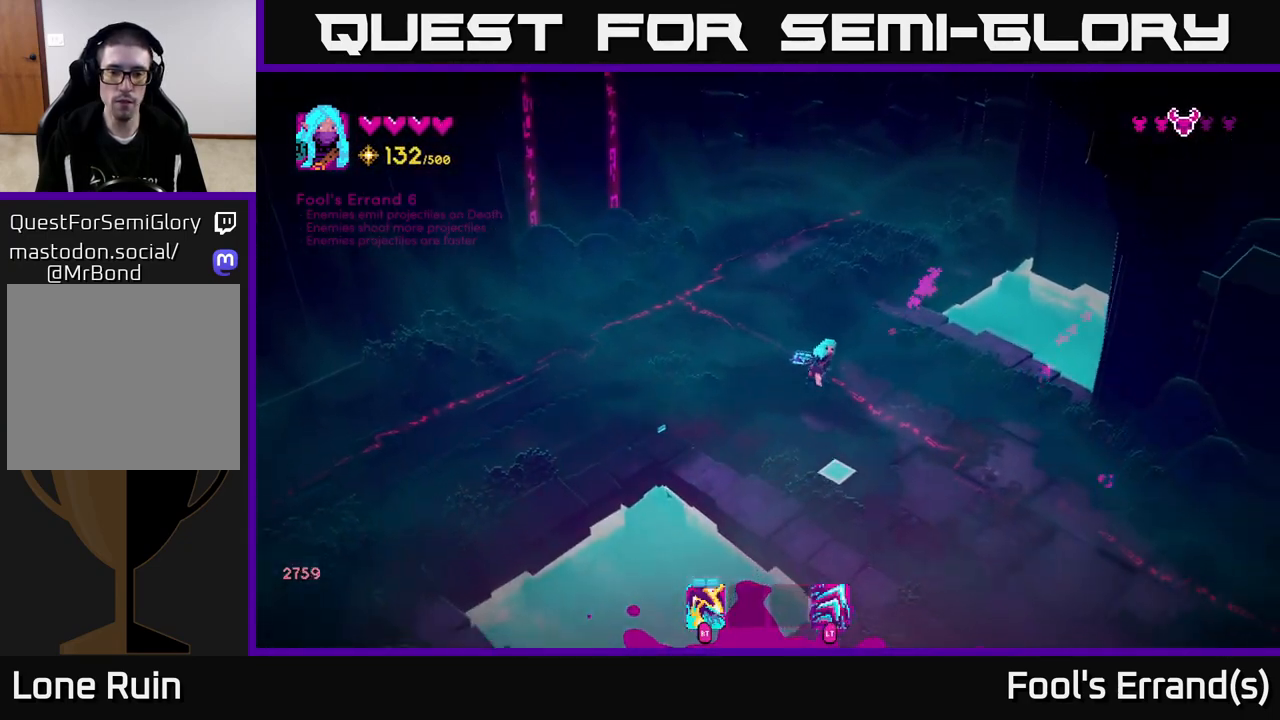
{"buttons": [], "left_stick": "down-right", "right_stick": "down", "events": []}
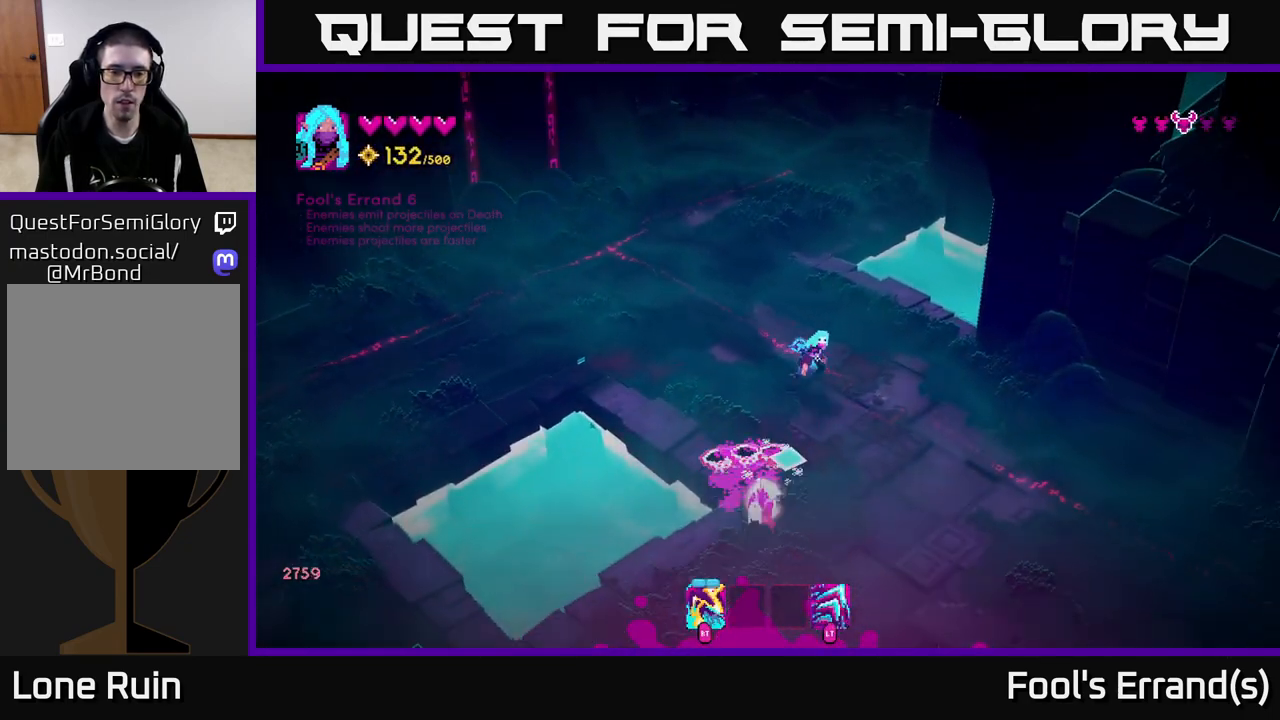
{"buttons": [], "left_stick": "down-right", "right_stick": "down-left", "events": [[33, "R2", "down"], [100, "R2", "up"], [400, "R2", "down"], [400, "right_stick", "down-left"], [483, "R2", "up"]]}
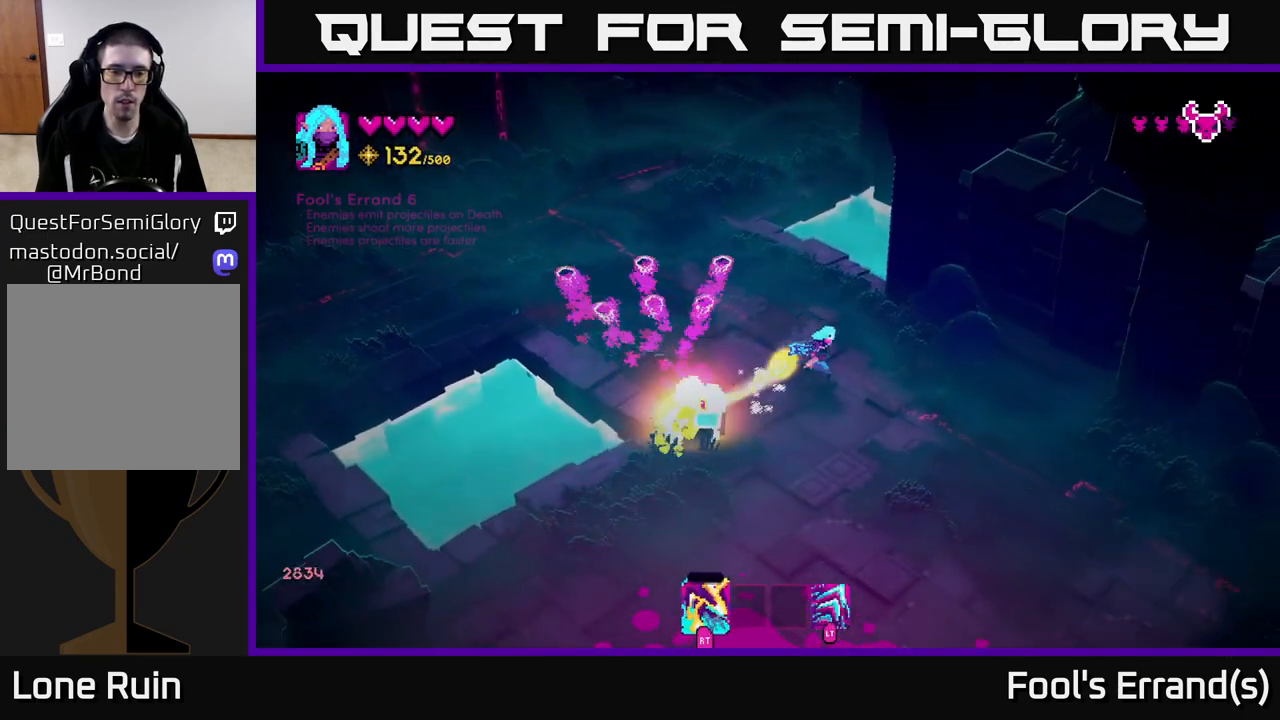
{"buttons": [], "left_stick": "left", "right_stick": "down-left", "events": [[83, "left_stick", "down"], [233, "left_stick", "down-left"], [367, "left_stick", "left"]]}
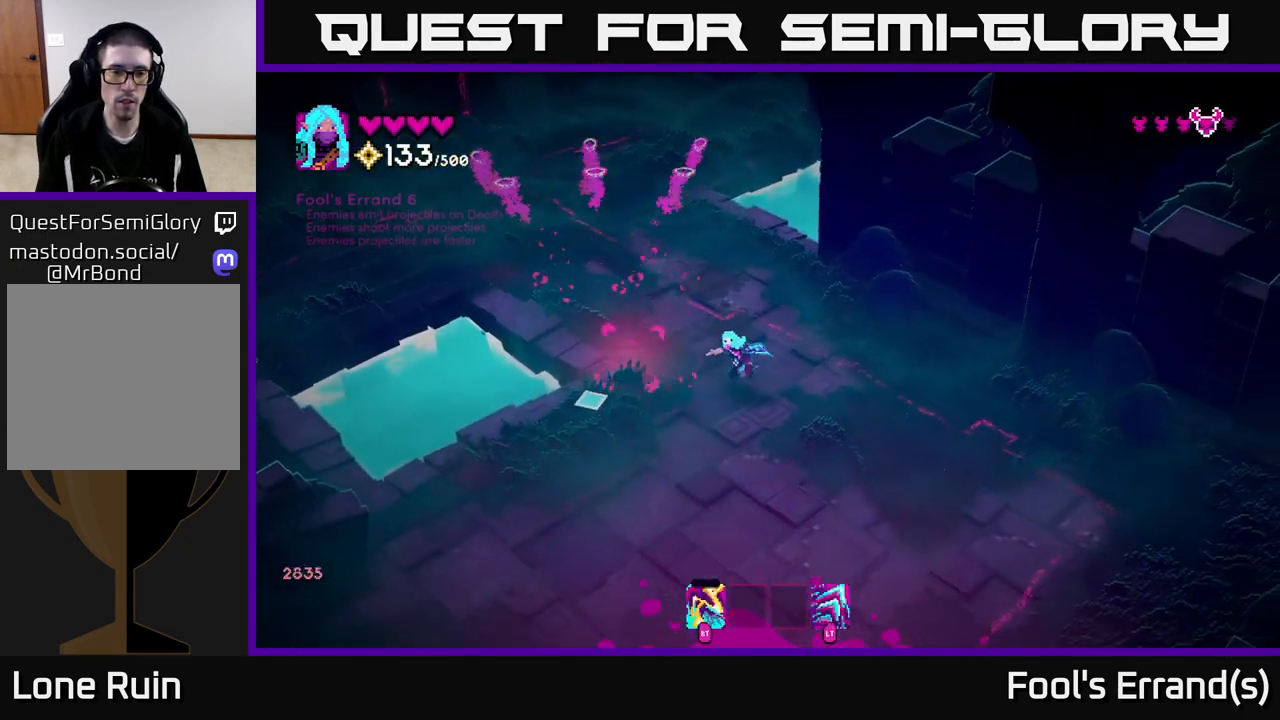
{"buttons": [], "left_stick": "down-left", "right_stick": "down-left", "events": [[50, "left_stick", "down-left"], [150, "right_stick", "center"], [450, "right_stick", "down-left"]]}
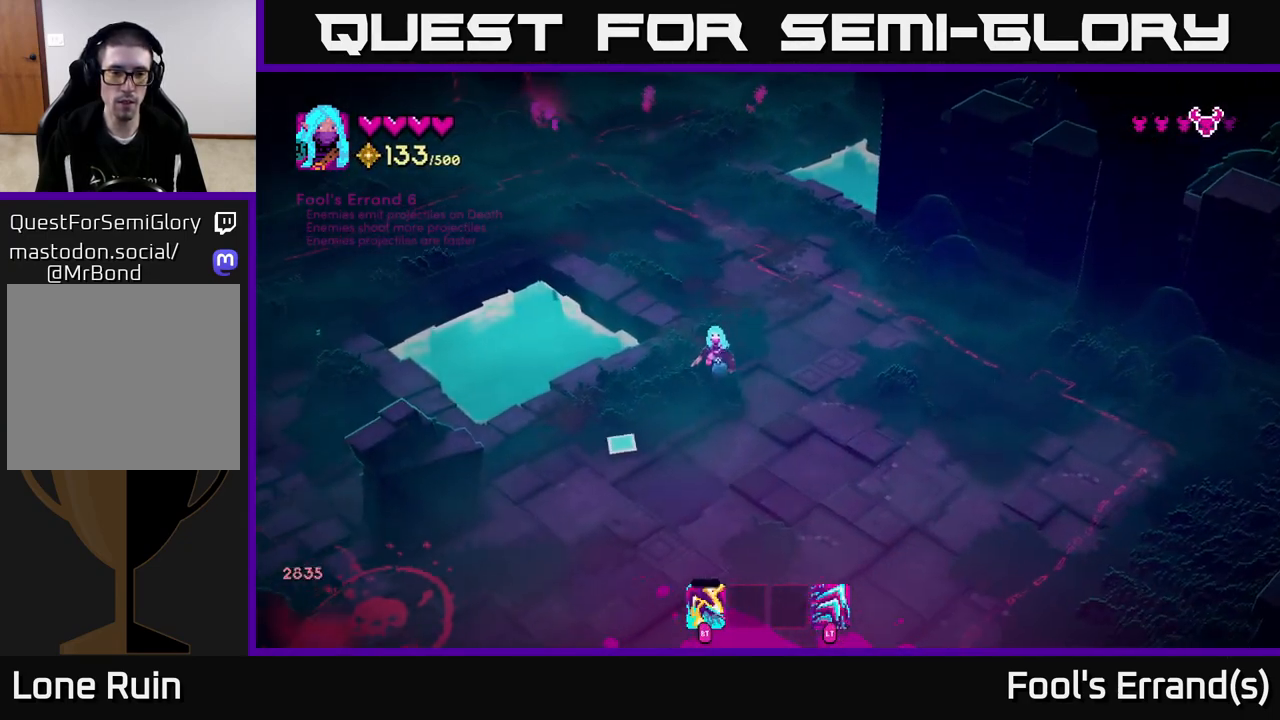
{"buttons": [], "left_stick": "down-left", "right_stick": "down-left", "events": []}
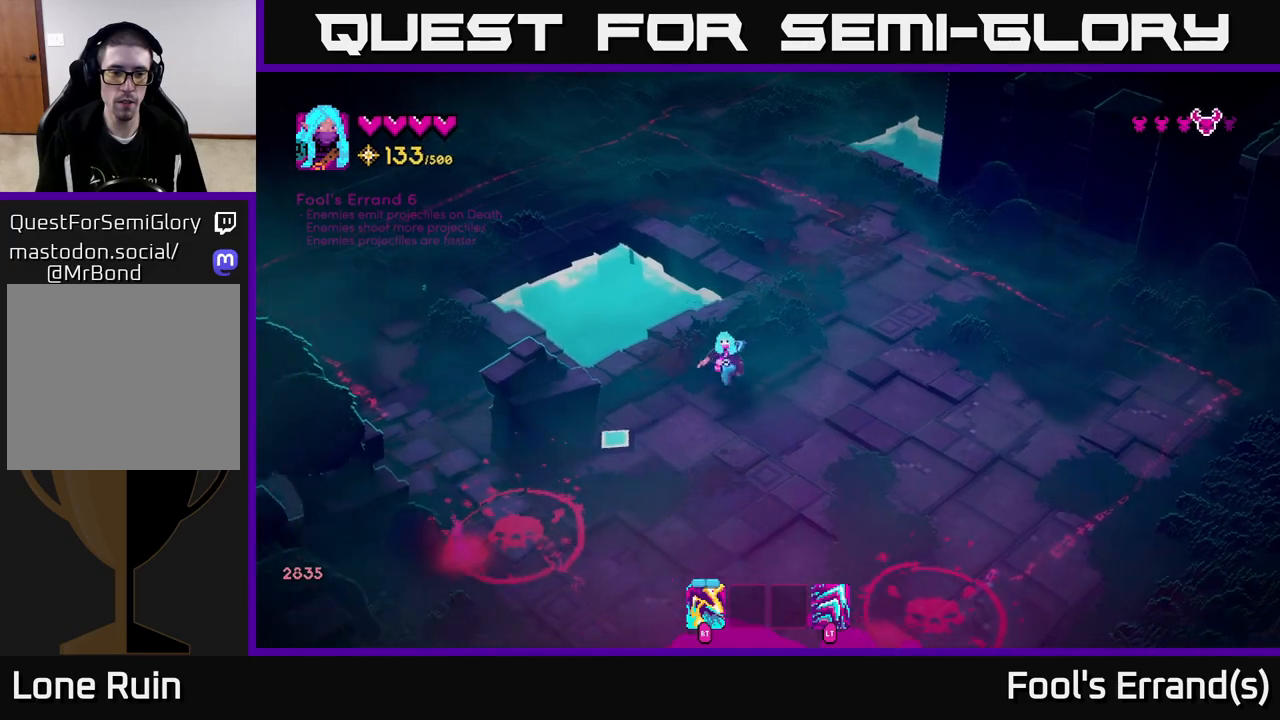
{"buttons": ["R2"], "left_stick": "right", "right_stick": "down-left", "events": [[383, "left_stick", "down-right"], [483, "R2", "down"], [500, "left_stick", "right"]]}
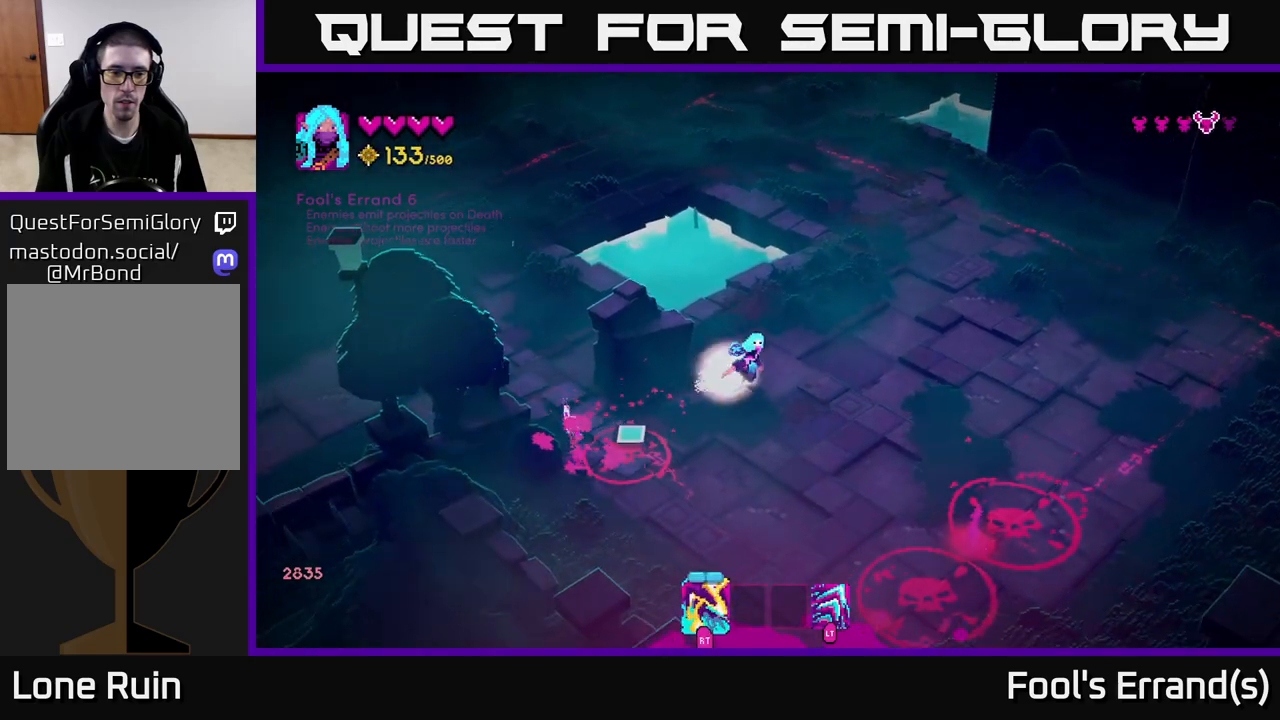
{"buttons": ["R2"], "left_stick": "center", "right_stick": "down-left", "events": [[83, "R2", "up"], [333, "left_stick", "center"], [383, "left_stick", "left"], [483, "R2", "down"], [500, "left_stick", "center"]]}
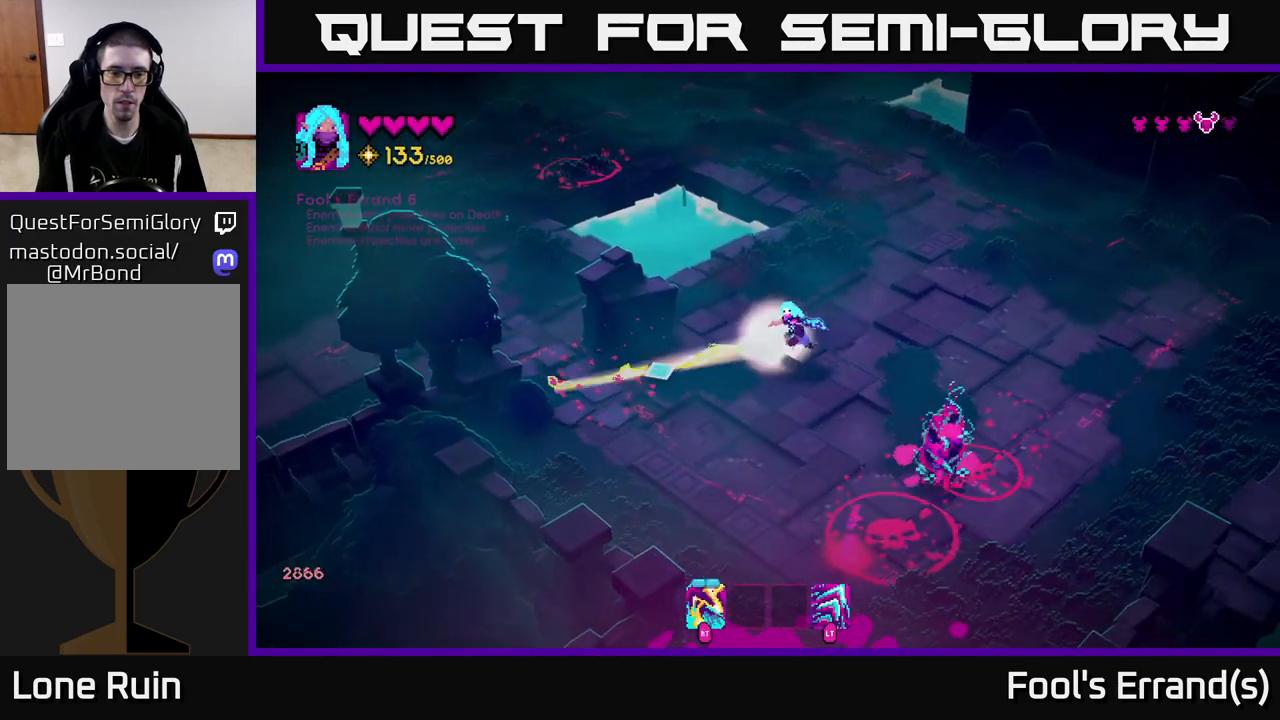
{"buttons": [], "left_stick": "up-right", "right_stick": "down", "events": [[67, "R2", "up"], [167, "left_stick", "right"], [217, "right_stick", "down"], [400, "R2", "down"], [433, "left_stick", "up-right"], [500, "R2", "up"]]}
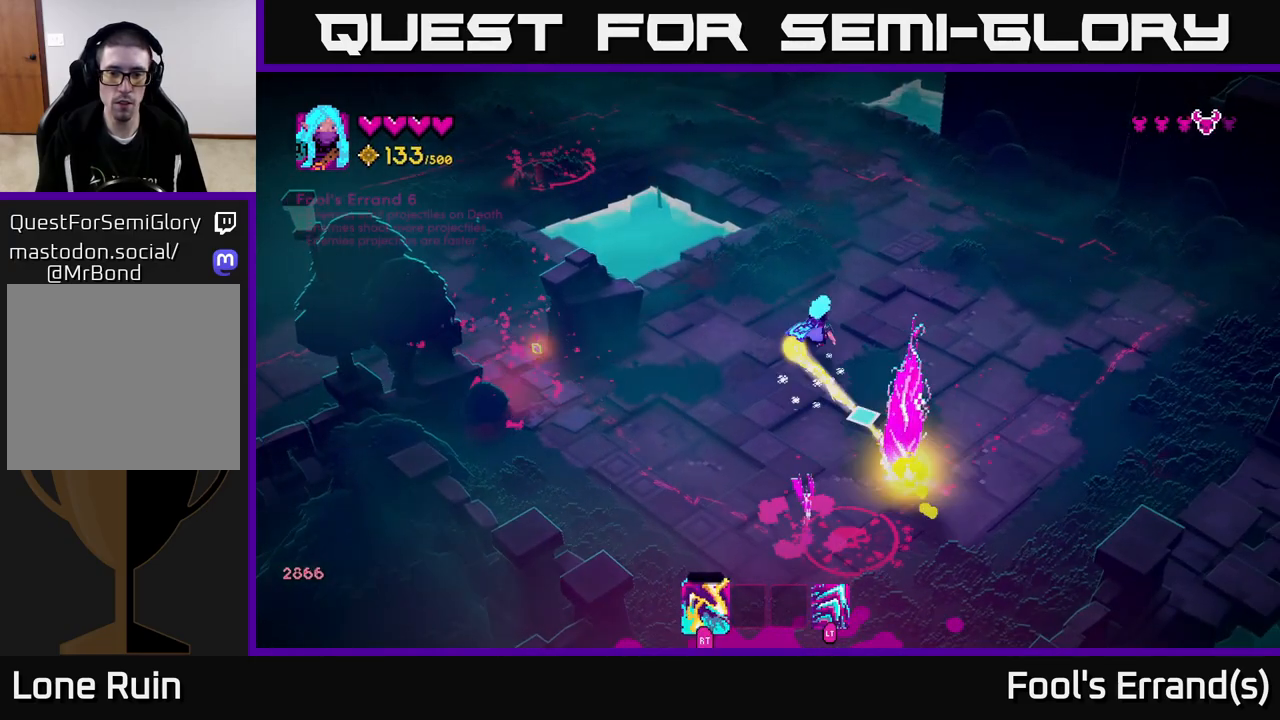
{"buttons": [], "left_stick": "down-left", "right_stick": "down", "events": [[67, "left_stick", "up"], [300, "left_stick", "left"], [417, "left_stick", "down-left"]]}
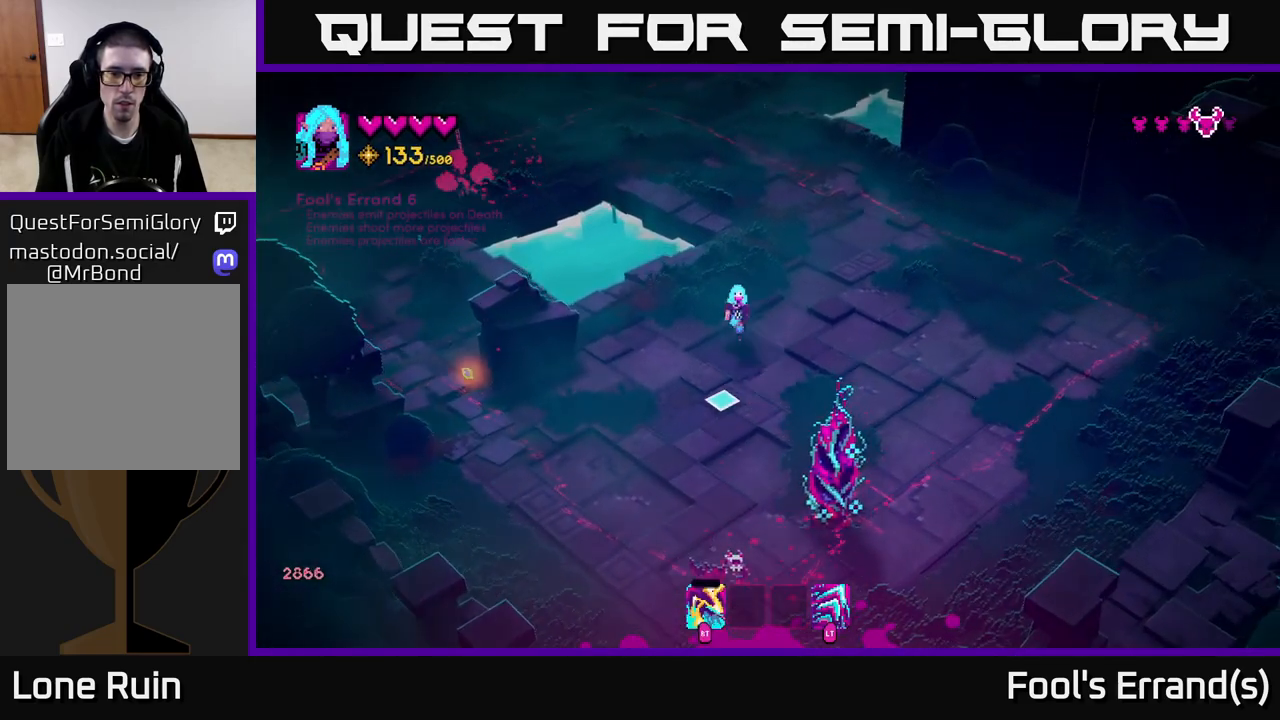
{"buttons": [], "left_stick": "down-left", "right_stick": "down", "events": []}
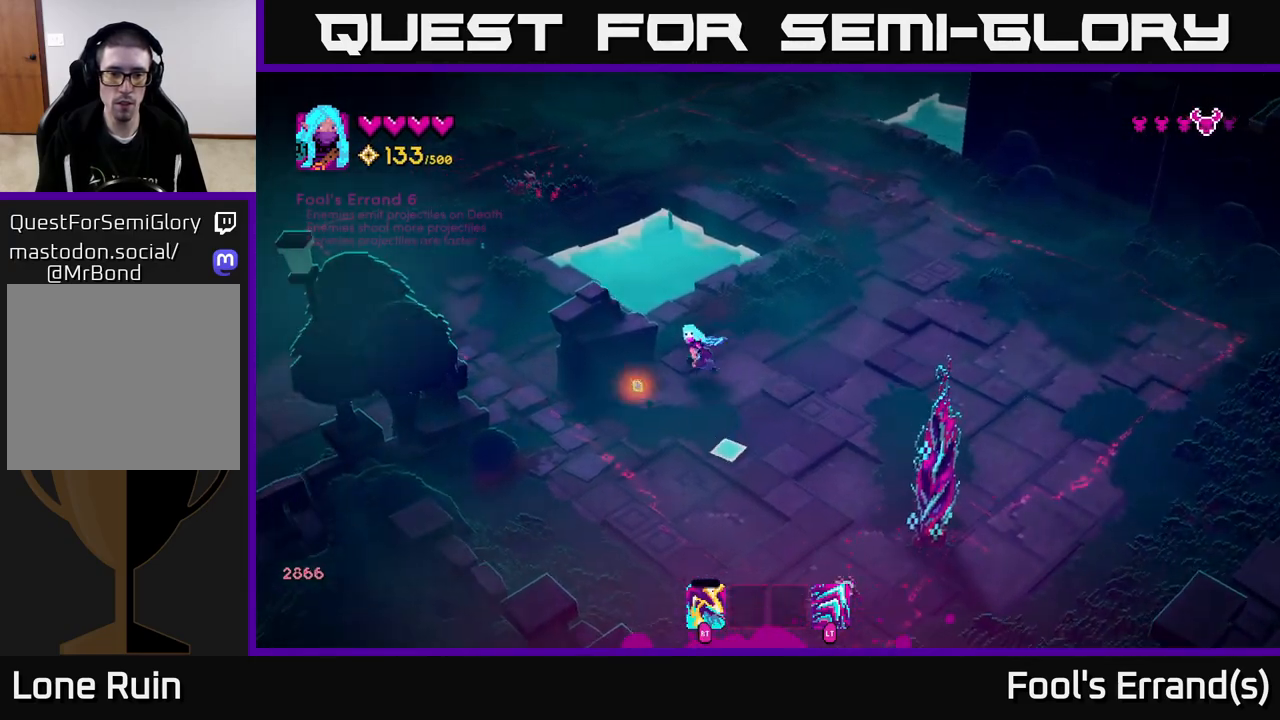
{"buttons": [], "left_stick": "down-left", "right_stick": "down-right", "events": [[117, "left_stick", "down"], [233, "right_stick", "down-right"], [417, "R2", "down"], [450, "left_stick", "down-left"], [483, "R2", "up"]]}
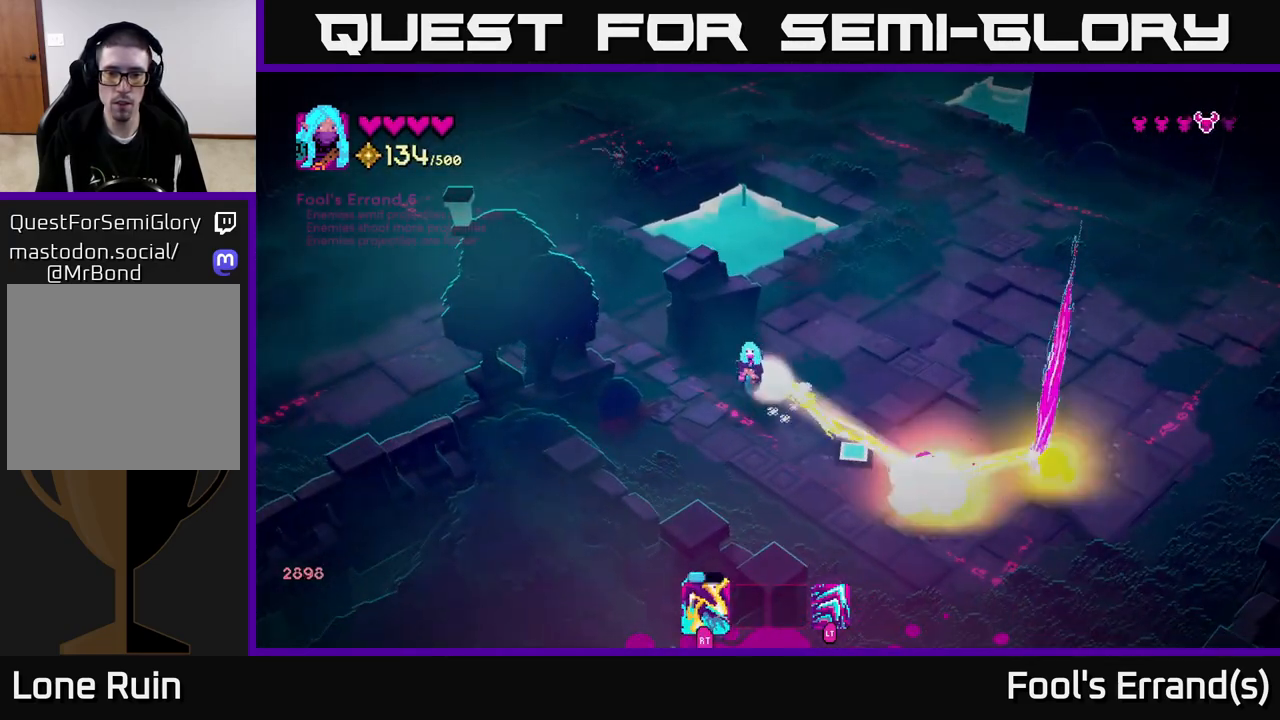
{"buttons": [], "left_stick": "up", "right_stick": "right", "events": [[150, "right_stick", "right"], [200, "left_stick", "down"], [383, "R2", "down"], [450, "R2", "up"], [483, "left_stick", "up"]]}
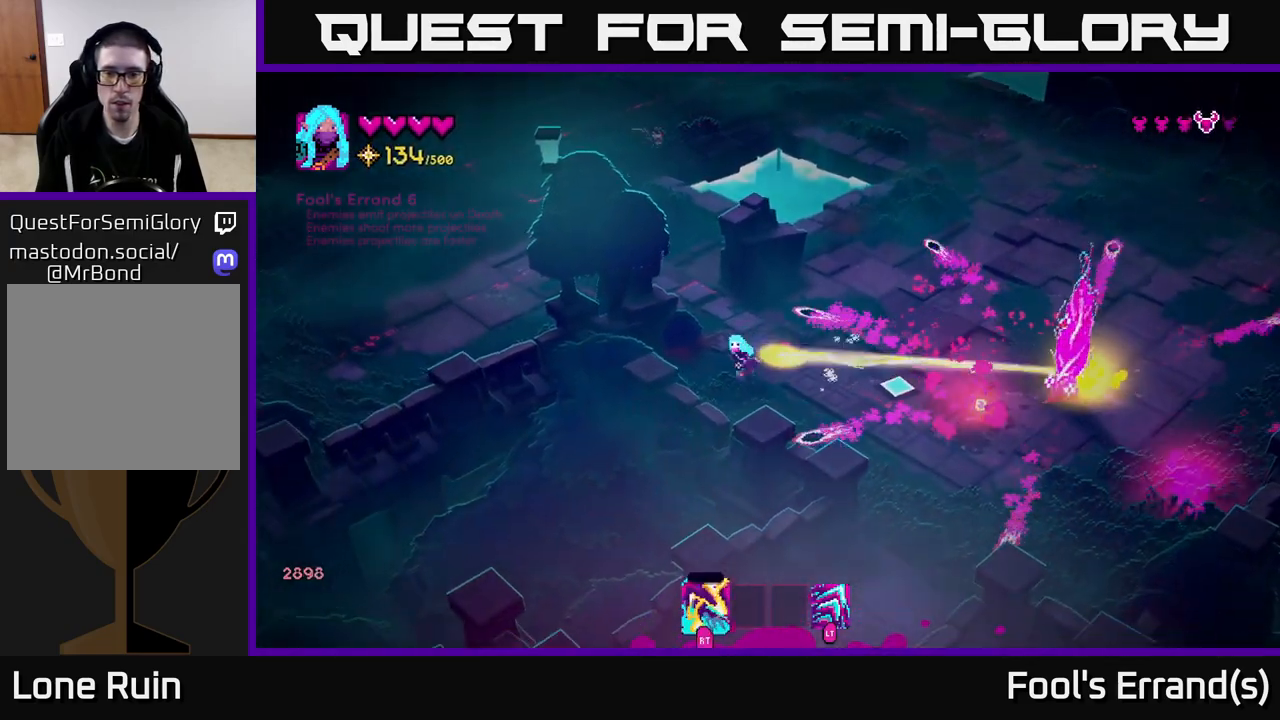
{"buttons": [], "left_stick": "up-left", "right_stick": "right", "events": [[50, "left_stick", "right"], [217, "left_stick", "up-left"], [317, "left_stick", "up"], [483, "left_stick", "up-left"]]}
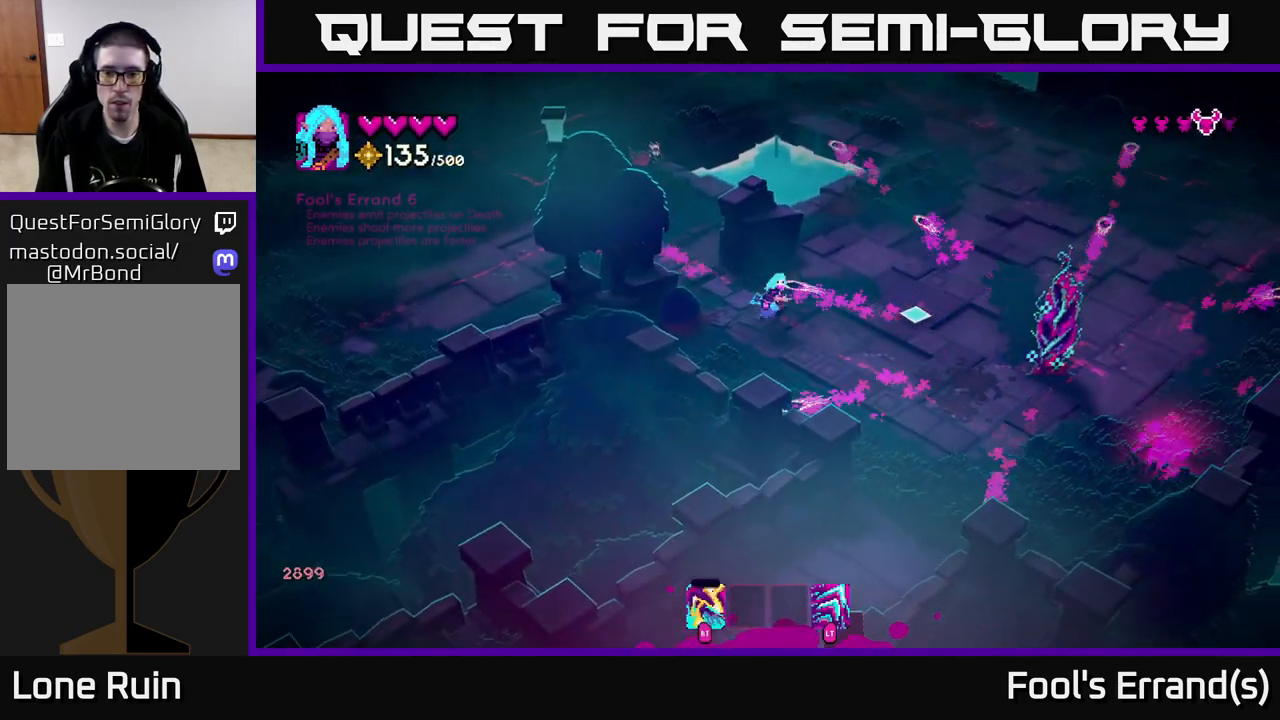
{"buttons": [], "left_stick": "up-left", "right_stick": "right", "events": [[17, "left_stick", "up"], [50, "left_stick", "down-left"], [300, "left_stick", "down-right"], [450, "left_stick", "up-left"]]}
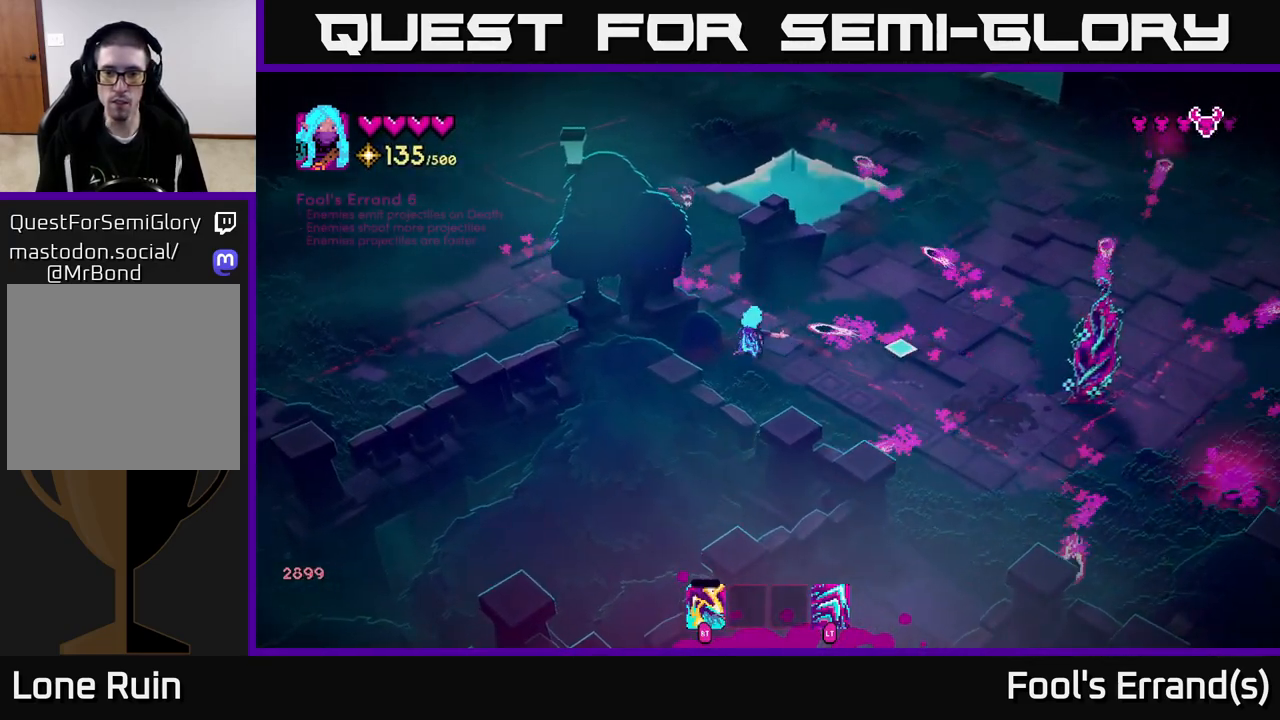
{"buttons": [], "left_stick": "right", "right_stick": "right", "events": [[117, "left_stick", "down-left"], [300, "left_stick", "down-right"], [350, "left_stick", "right"]]}
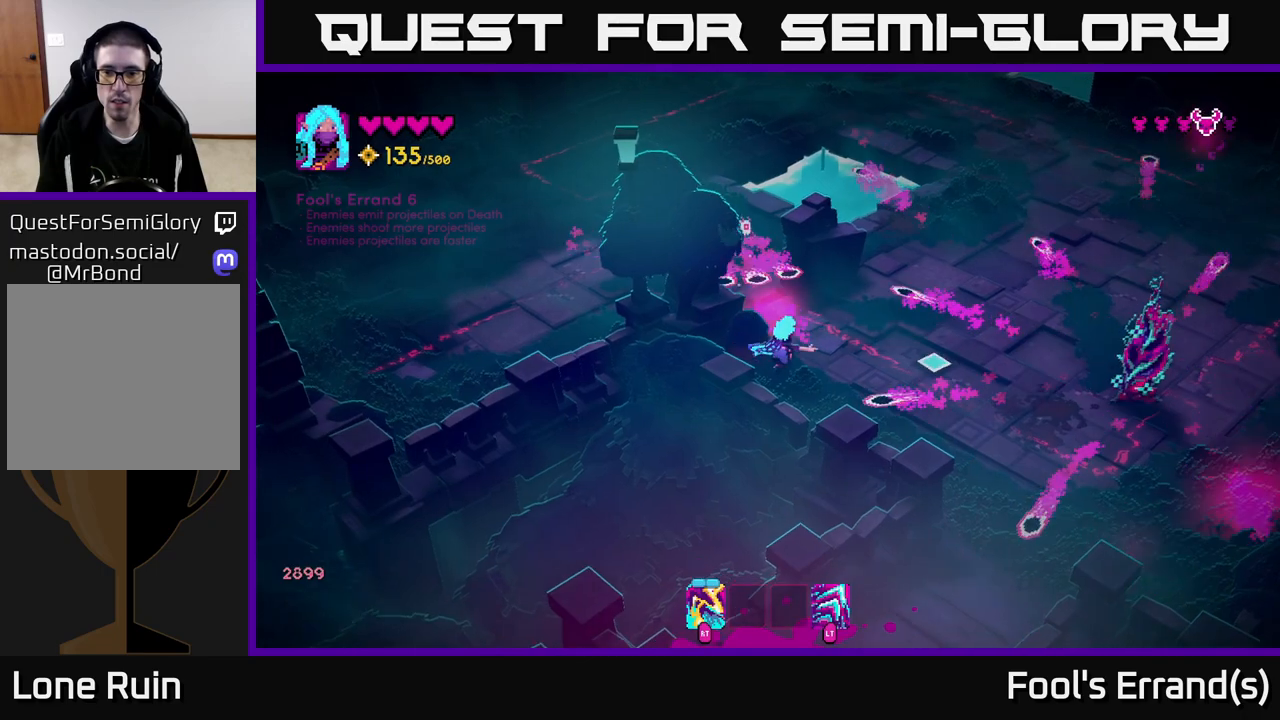
{"buttons": [], "left_stick": "up-right", "right_stick": "right", "events": [[67, "R2", "down"], [150, "R2", "up"], [250, "L2", "down"], [400, "L2", "up"], [483, "left_stick", "up-right"]]}